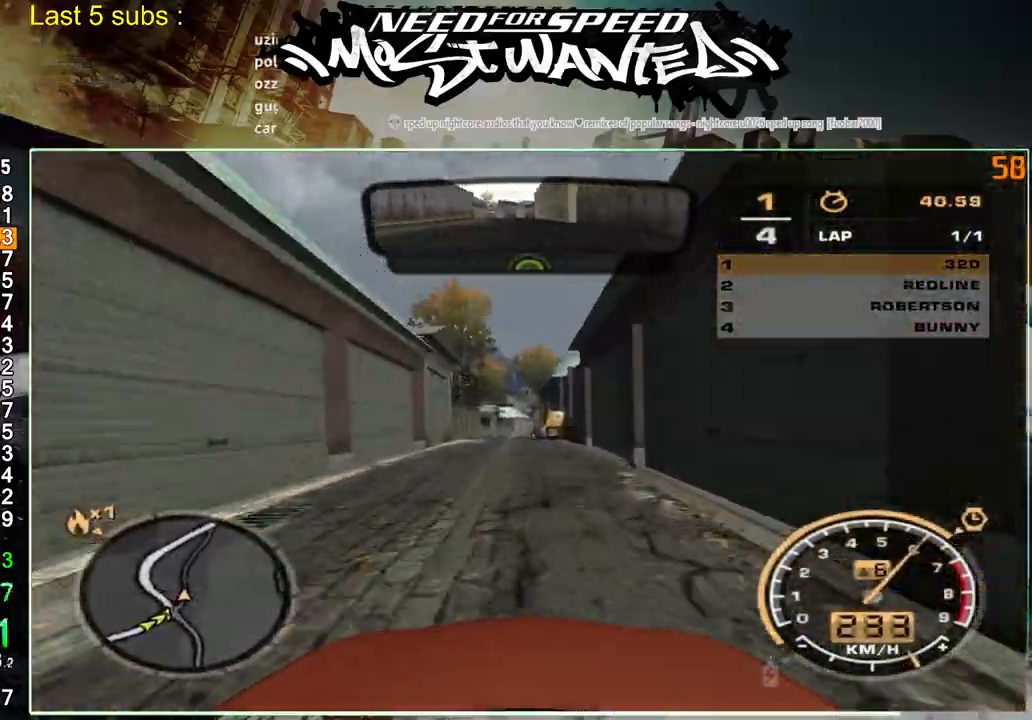
Gameplay with a controller (PlayStation layout); each line is a JSON object with the inputs held at the frame after it. "events" lists button and stick changes between this image and that frame as [ms after this image, input, new state], when the widget could be followed in between. Not read: L3.
{"buttons": ["R2"], "left_stick": "center", "right_stick": "right", "events": []}
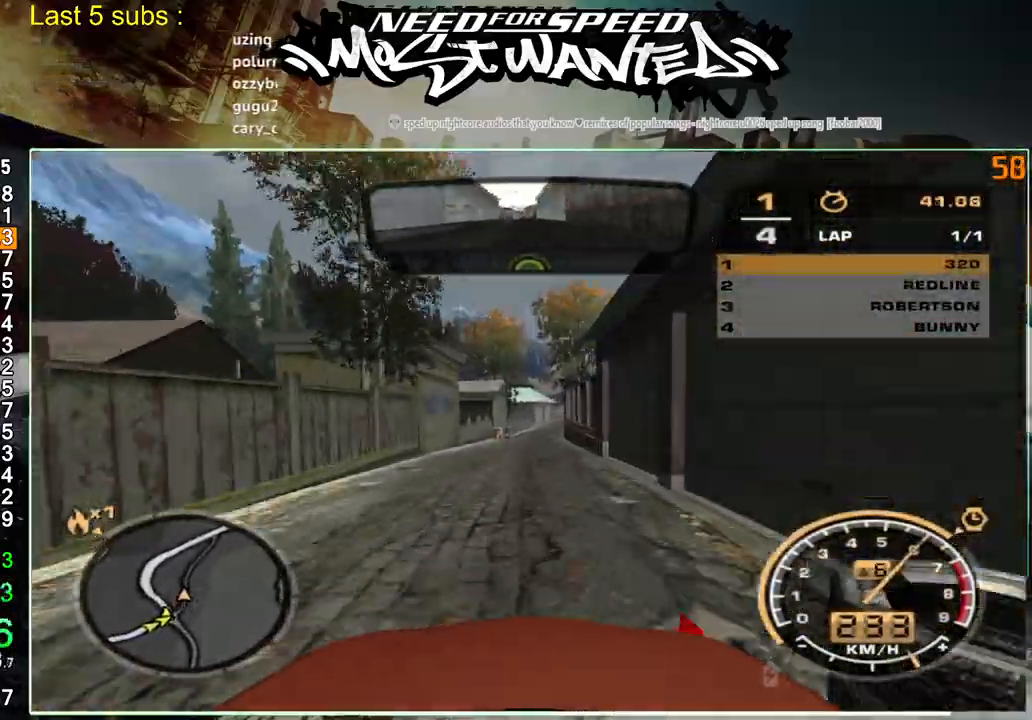
{"buttons": ["R2"], "left_stick": "center", "right_stick": "right", "events": []}
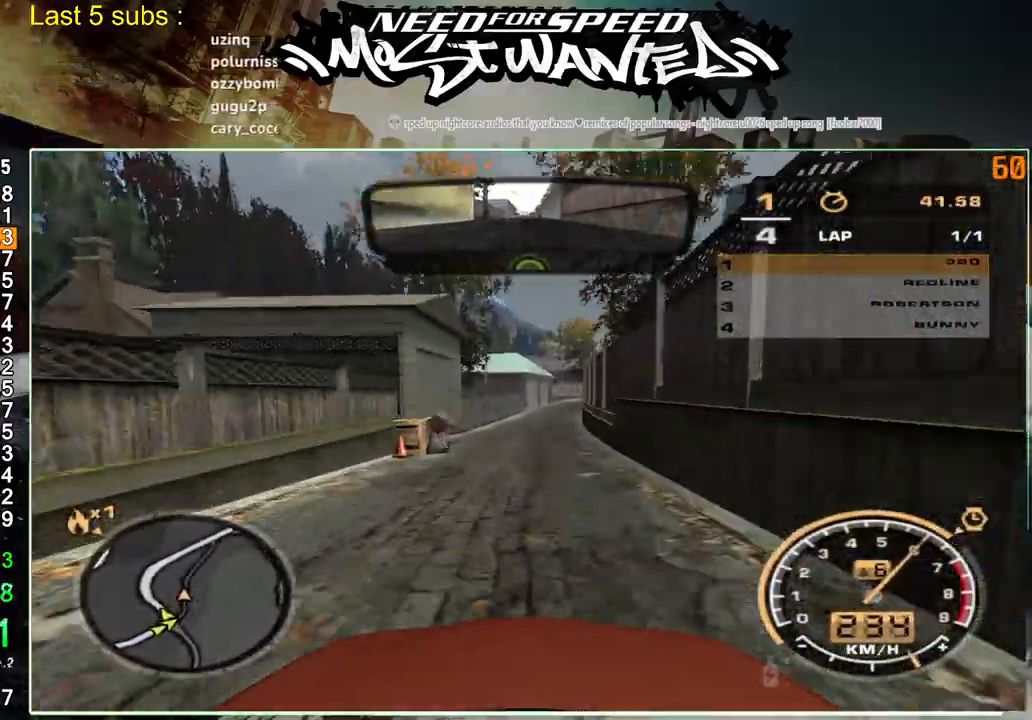
{"buttons": ["R2"], "left_stick": "right", "right_stick": "center", "events": [[33, "left_stick", "right"], [33, "right_stick", "center"]]}
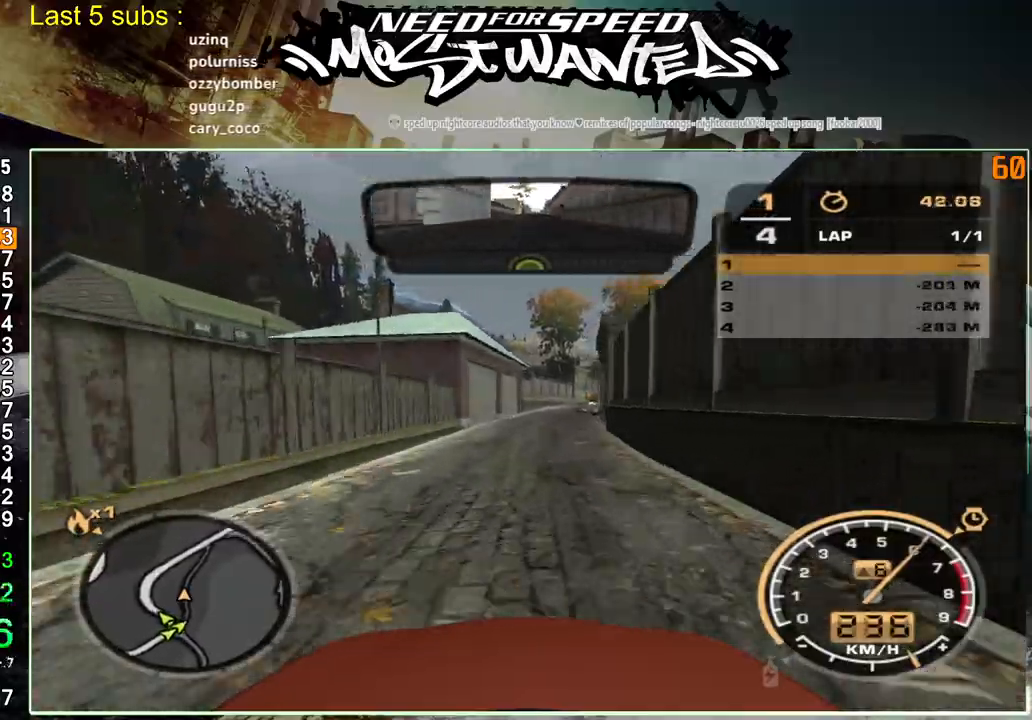
{"buttons": ["R2"], "left_stick": "right", "right_stick": "center", "events": []}
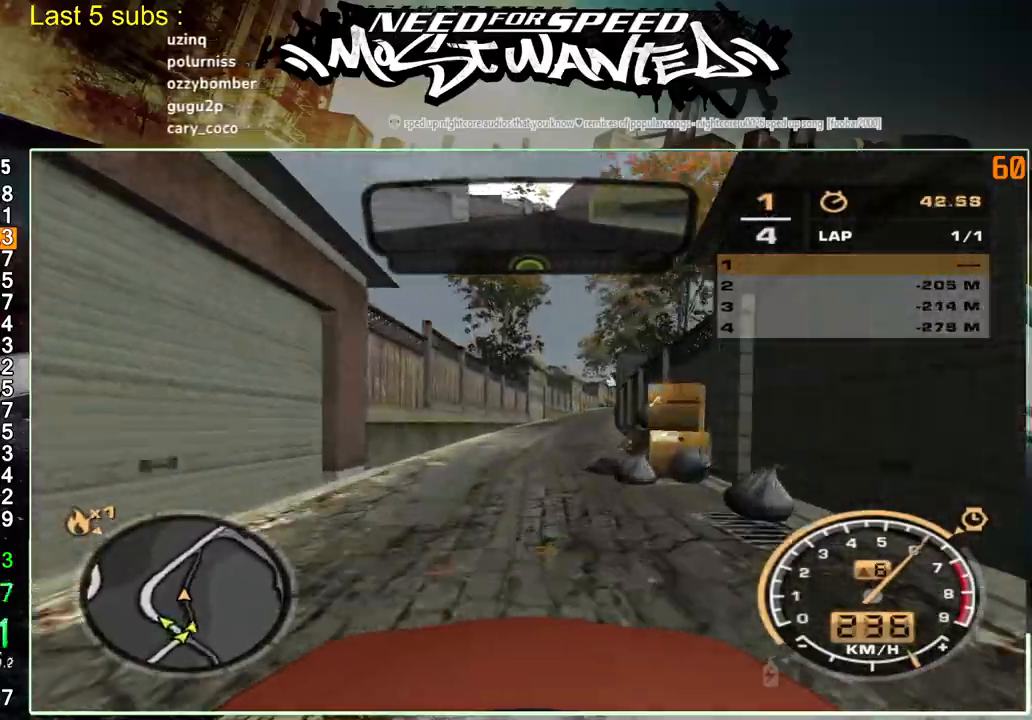
{"buttons": ["R2"], "left_stick": "right", "right_stick": "center", "events": []}
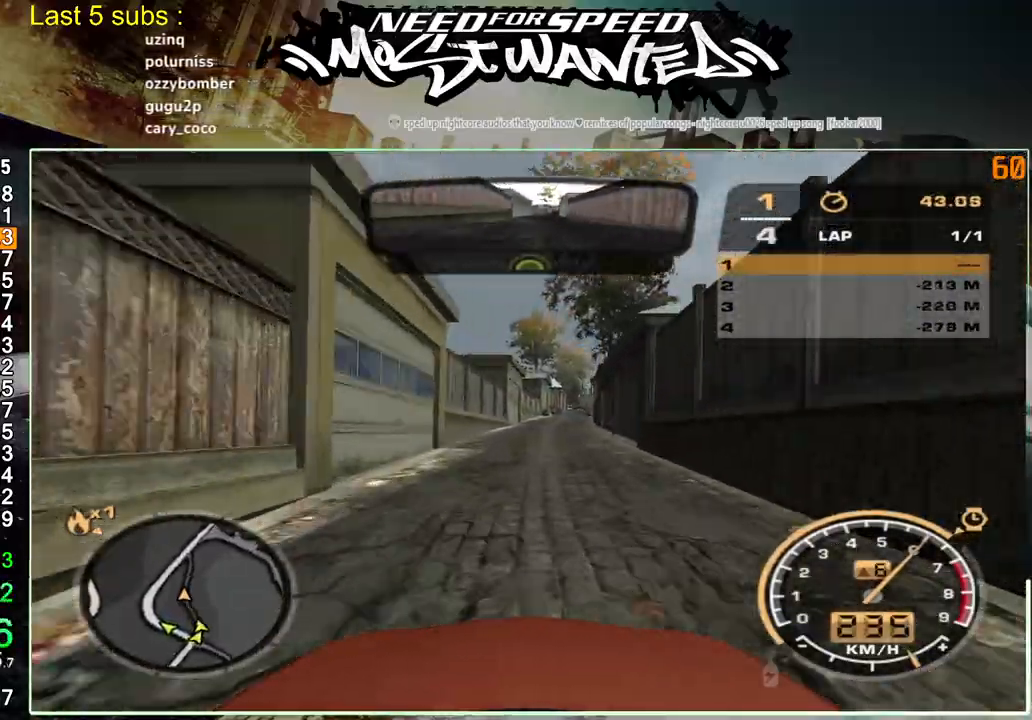
{"buttons": ["R2"], "left_stick": "right", "right_stick": "center", "events": []}
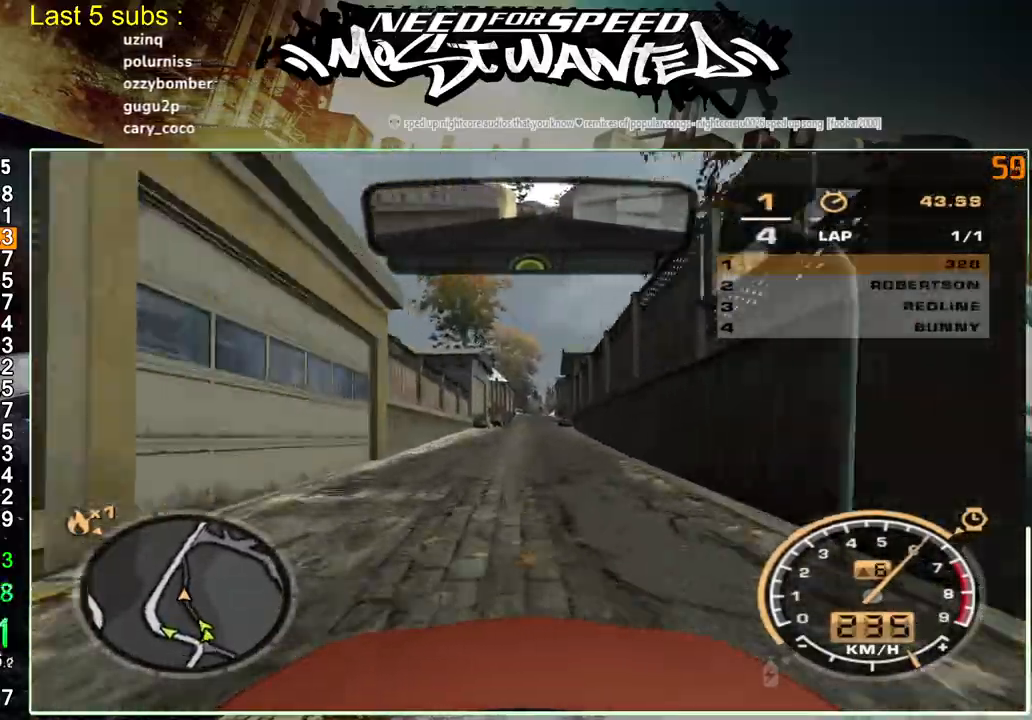
{"buttons": ["R2"], "left_stick": "right", "right_stick": "center", "events": []}
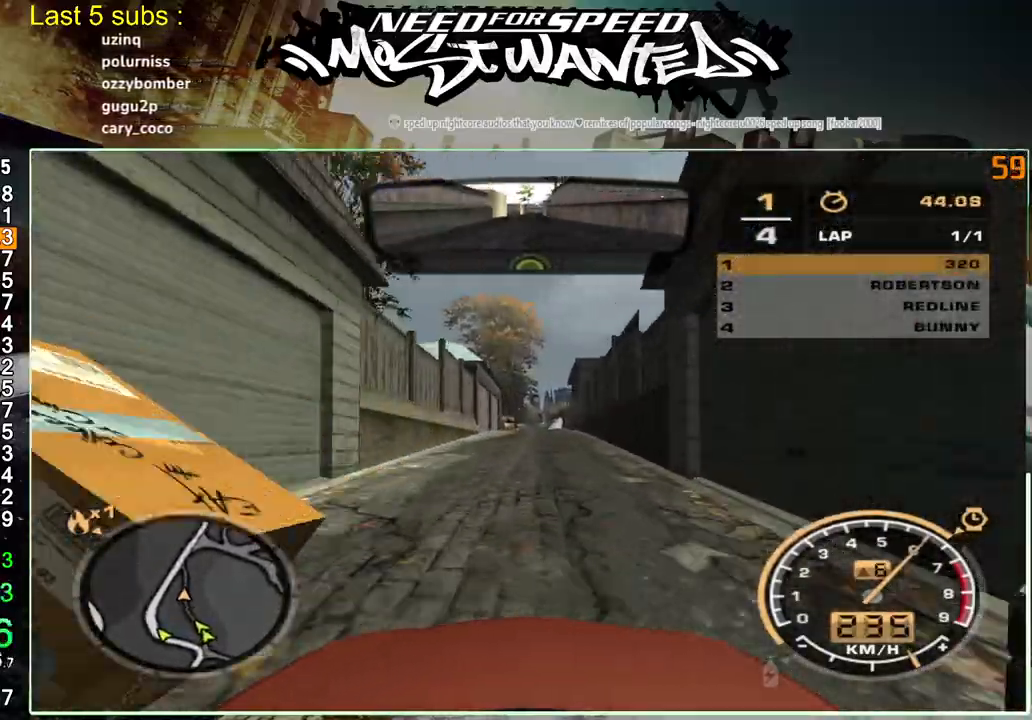
{"buttons": ["R2"], "left_stick": "right", "right_stick": "center", "events": []}
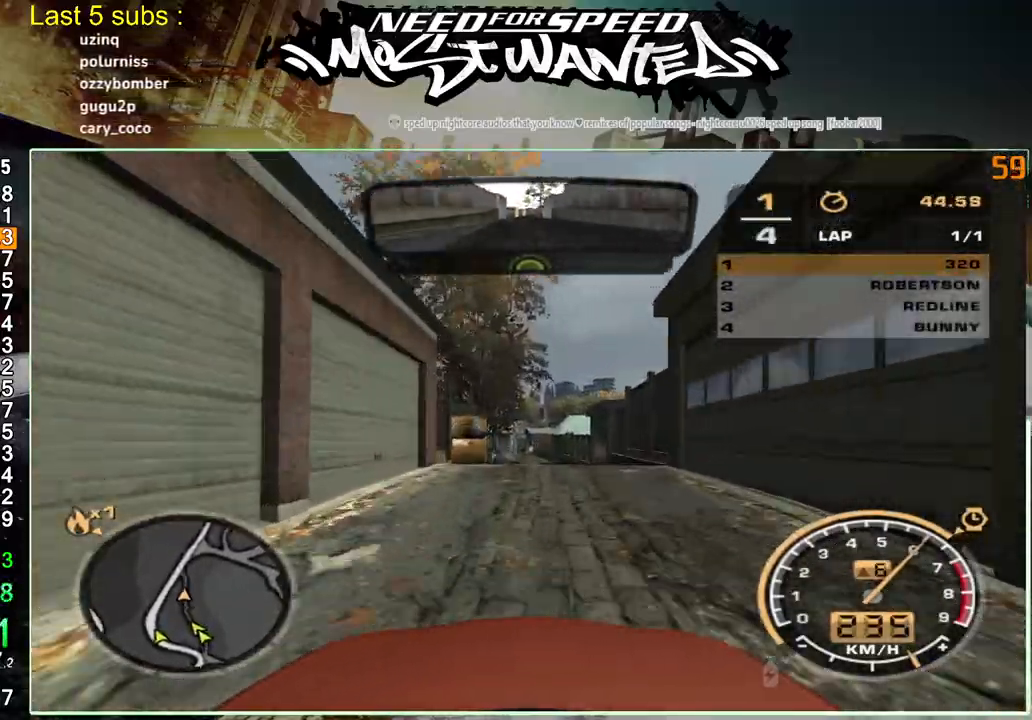
{"buttons": ["R2"], "left_stick": "right", "right_stick": "center", "events": []}
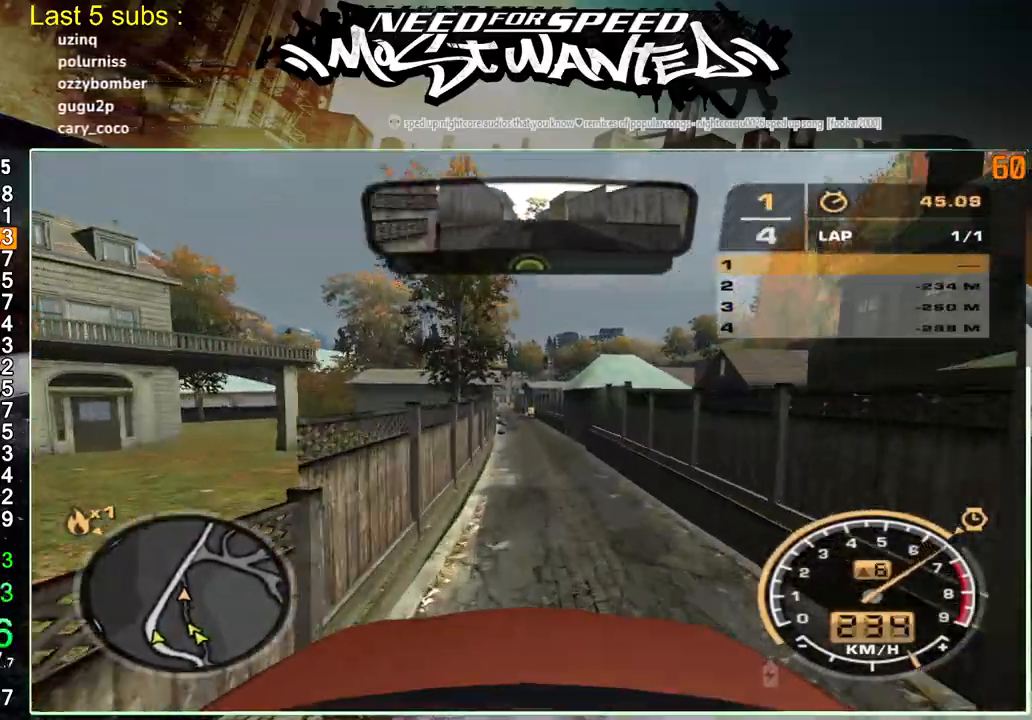
{"buttons": ["R2"], "left_stick": "right", "right_stick": "center", "events": []}
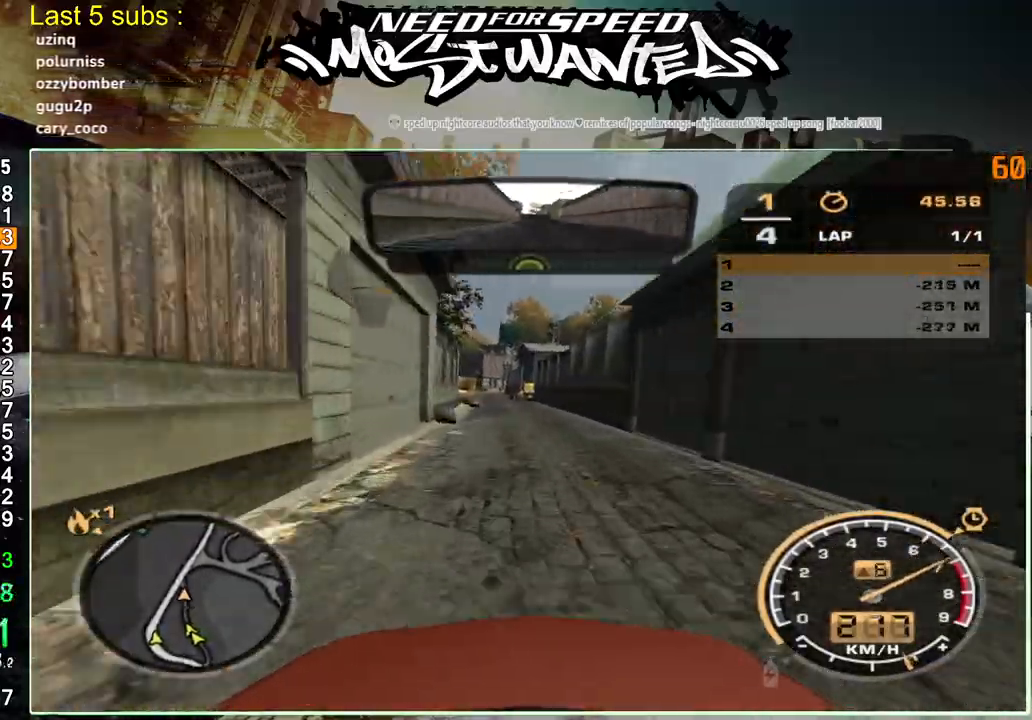
{"buttons": ["R2"], "left_stick": "right", "right_stick": "center", "events": []}
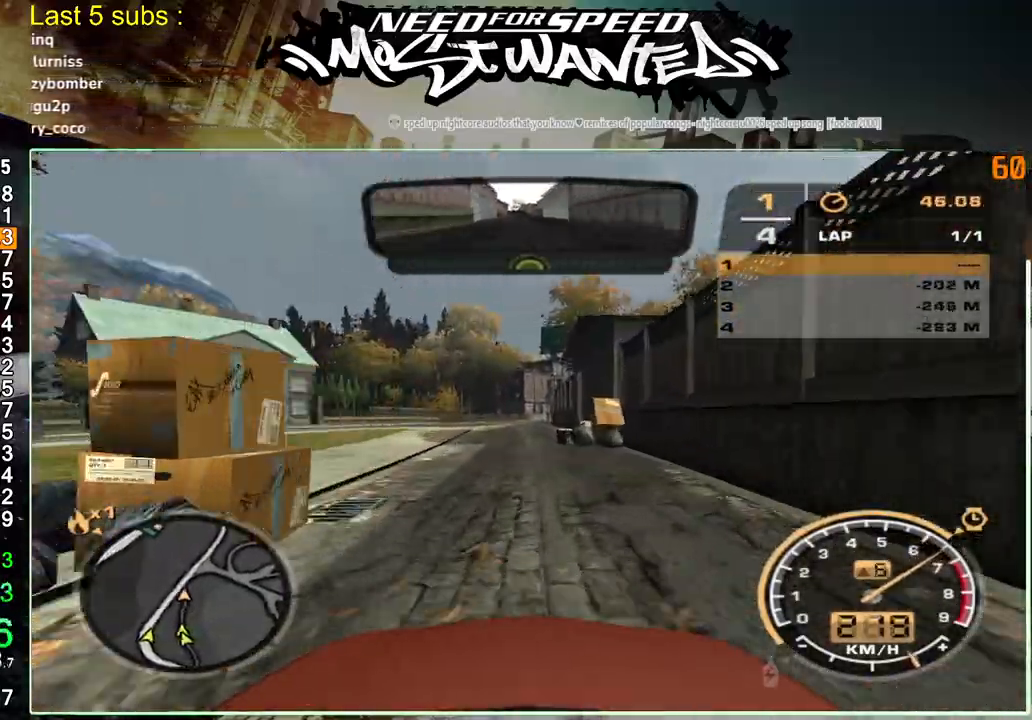
{"buttons": ["R2"], "left_stick": "right", "right_stick": "center", "events": []}
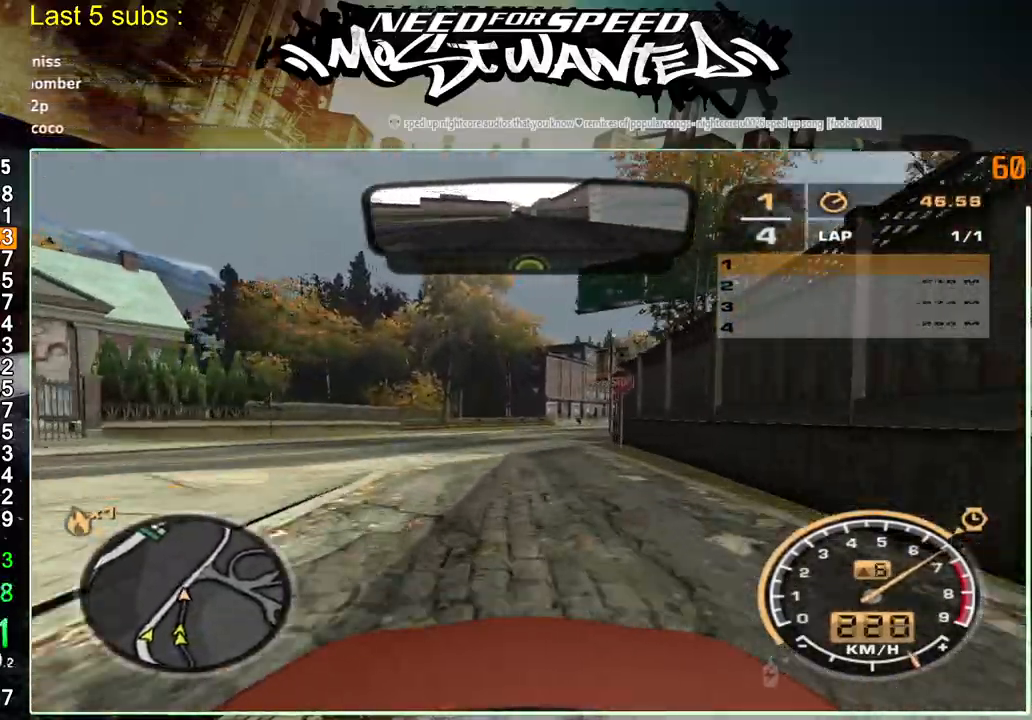
{"buttons": ["R2"], "left_stick": "up-right", "right_stick": "center", "events": [[100, "left_stick", "up-right"]]}
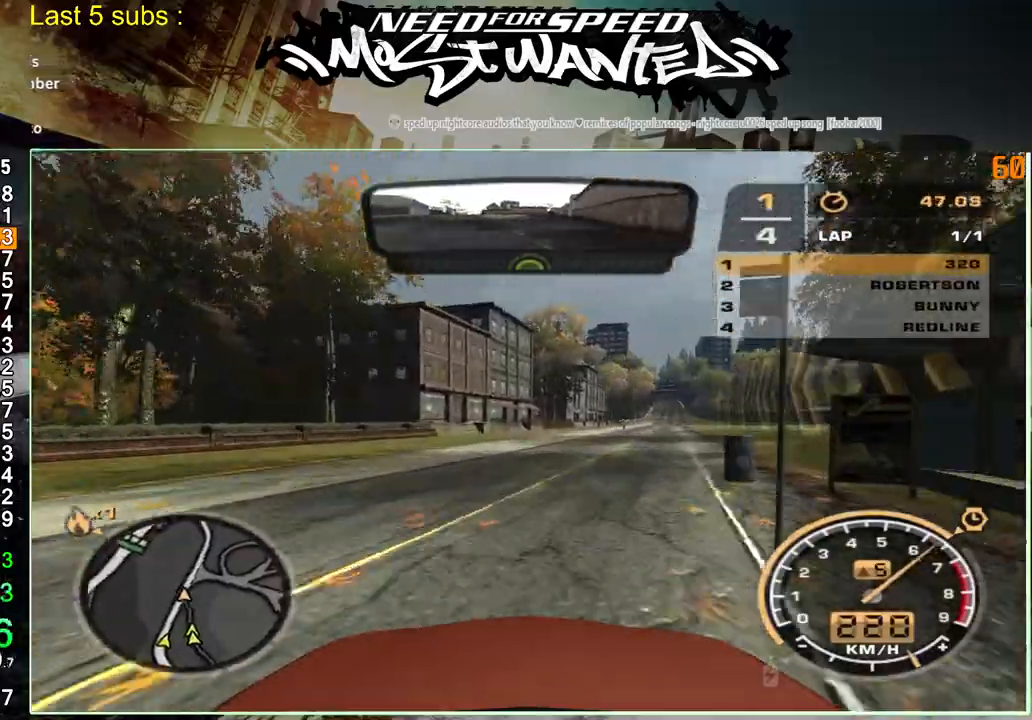
{"buttons": ["R2"], "left_stick": "up-right", "right_stick": "center", "events": []}
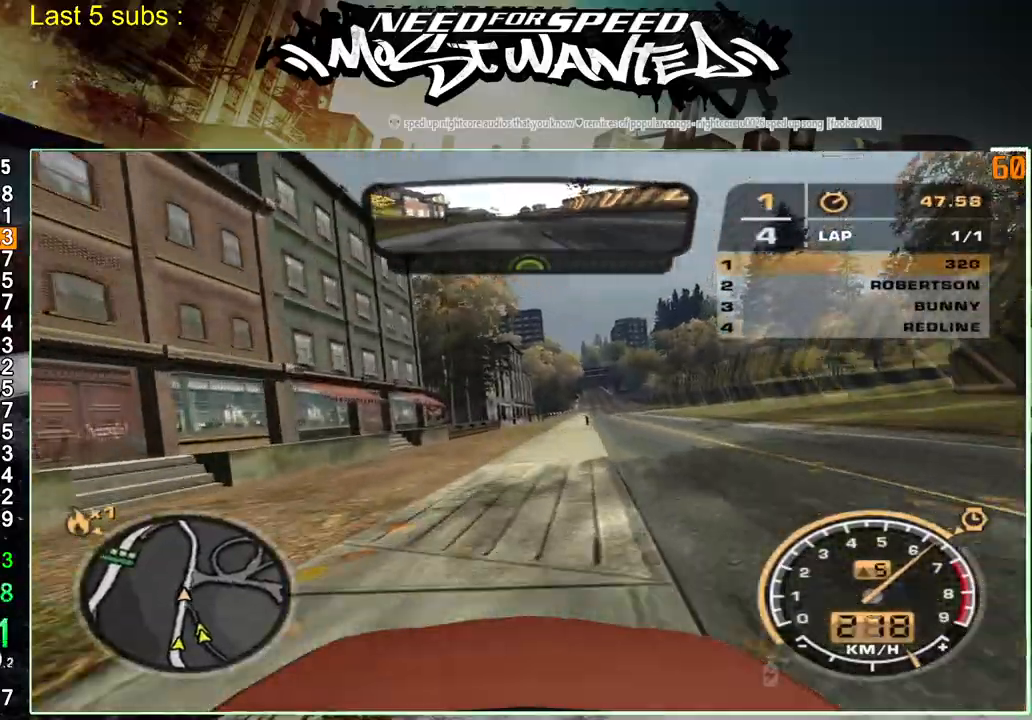
{"buttons": ["R2"], "left_stick": "center", "right_stick": "center", "events": [[100, "left_stick", "center"]]}
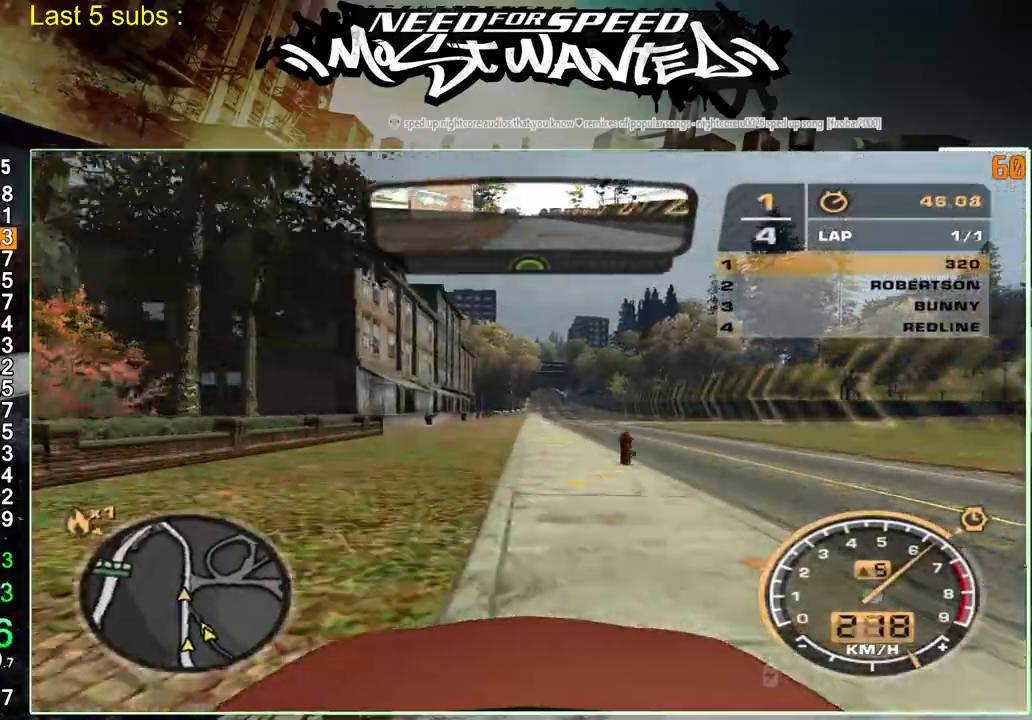
{"buttons": ["R2"], "left_stick": "center", "right_stick": "center", "events": []}
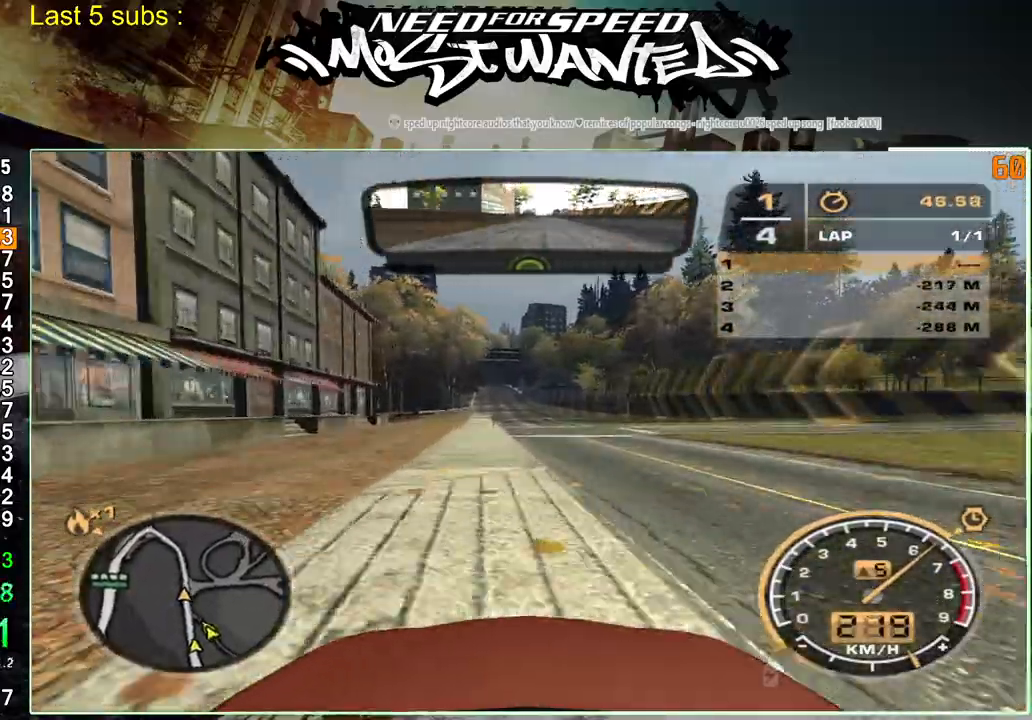
{"buttons": ["R2"], "left_stick": "center", "right_stick": "center", "events": []}
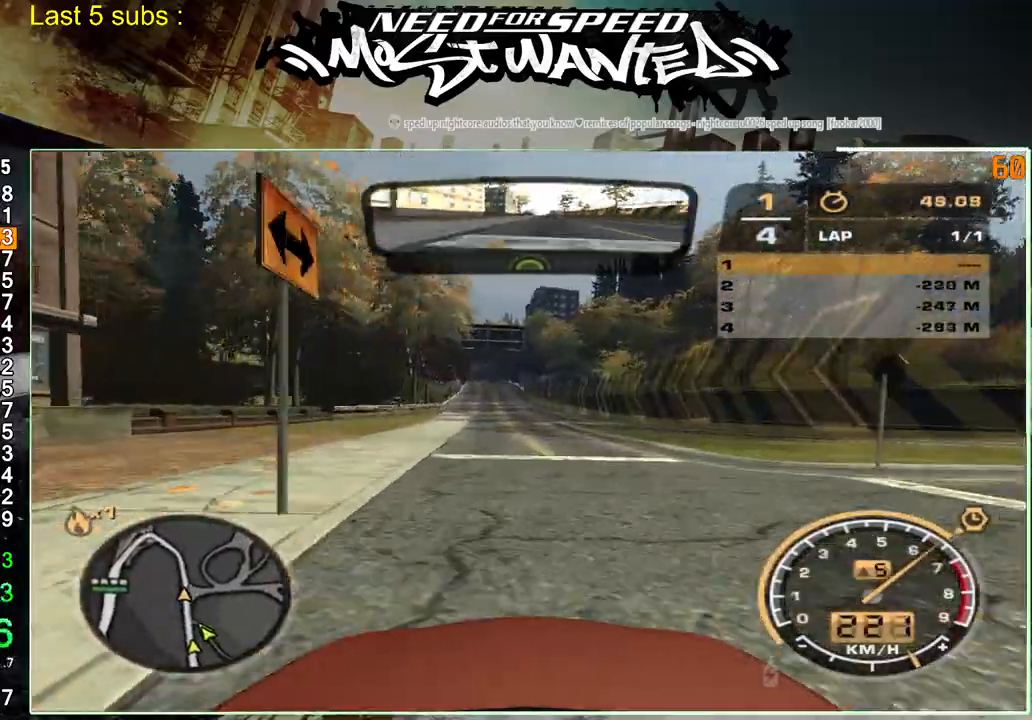
{"buttons": ["R2"], "left_stick": "center", "right_stick": "center", "events": []}
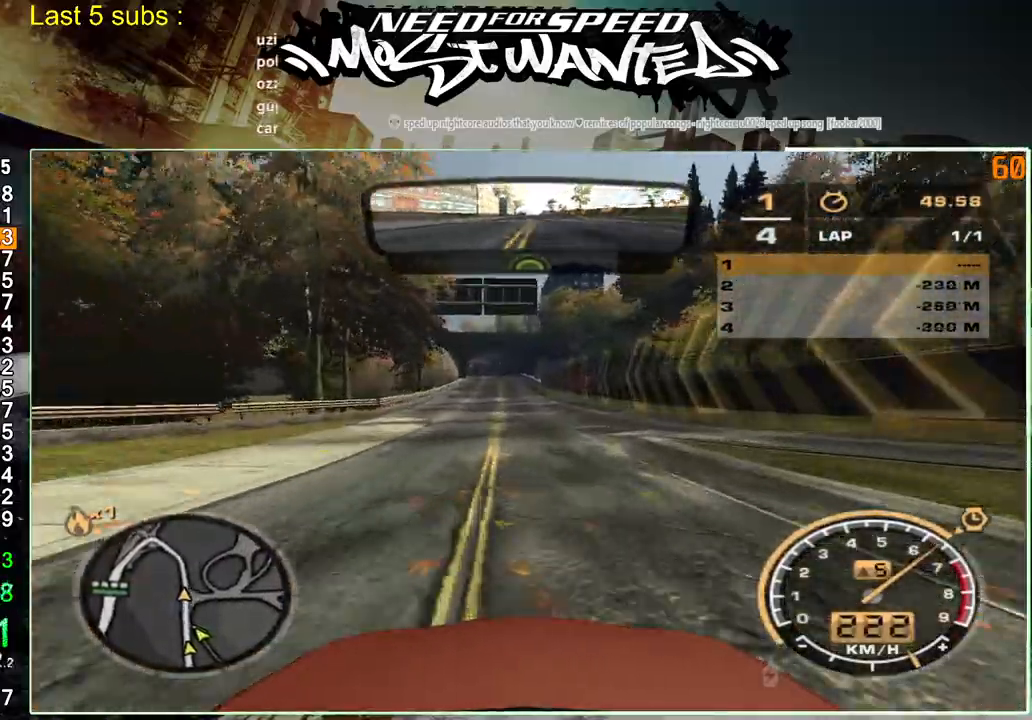
{"buttons": ["R2"], "left_stick": "center", "right_stick": "center", "events": []}
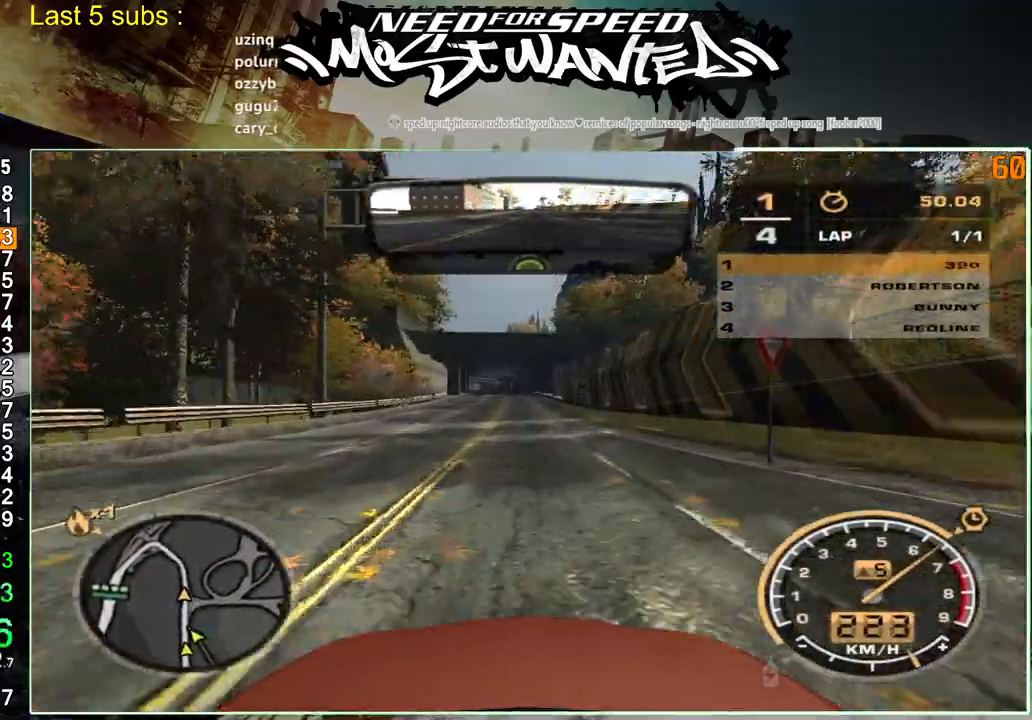
{"buttons": ["R2"], "left_stick": "center", "right_stick": "center", "events": []}
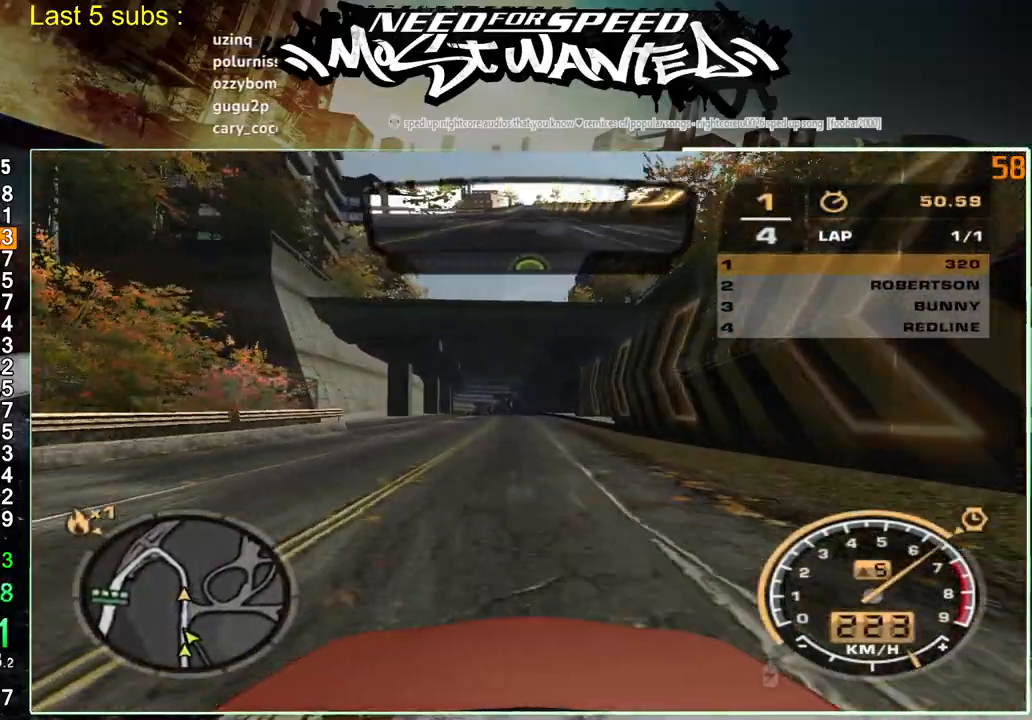
{"buttons": ["R2"], "left_stick": "center", "right_stick": "center", "events": []}
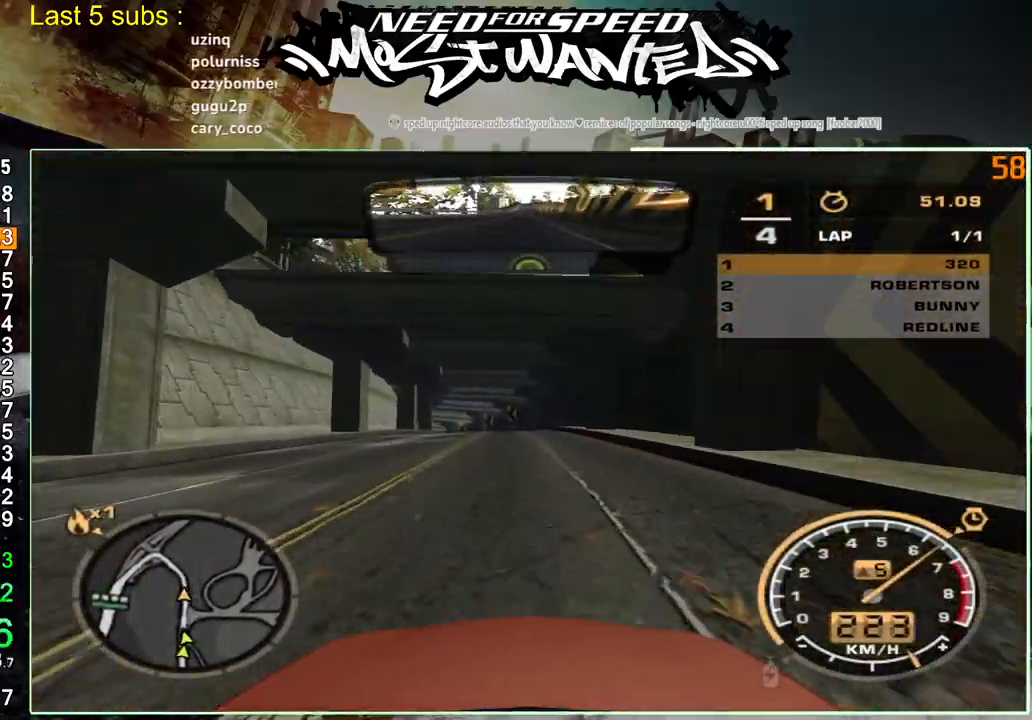
{"buttons": ["R2"], "left_stick": "center", "right_stick": "center", "events": []}
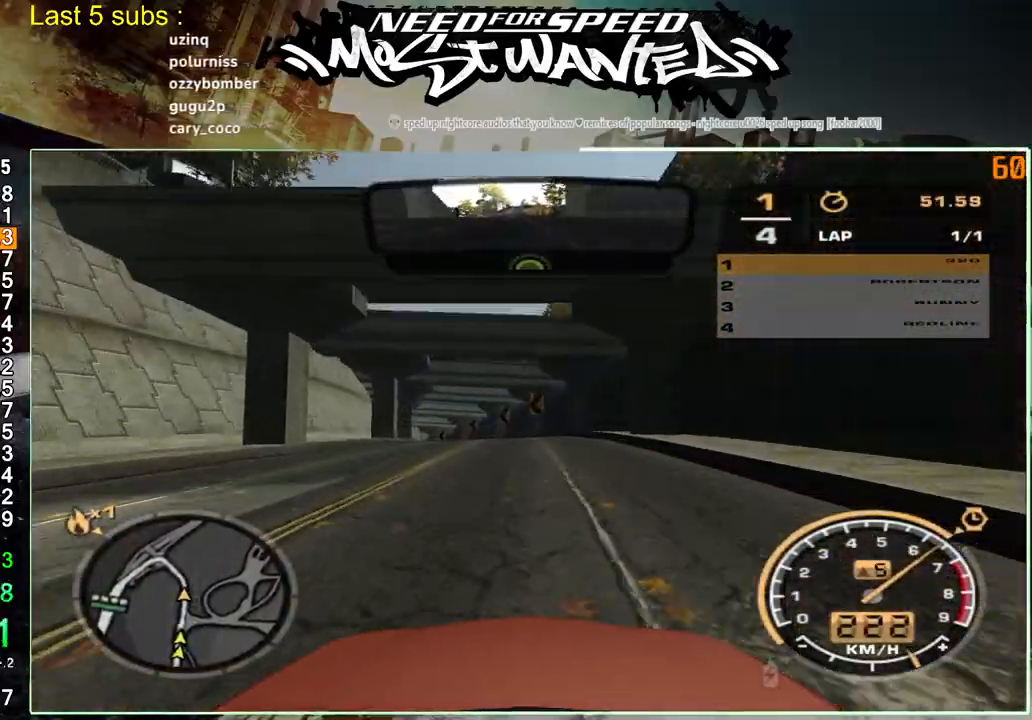
{"buttons": ["R2"], "left_stick": "up", "right_stick": "center", "events": [[167, "left_stick", "up"]]}
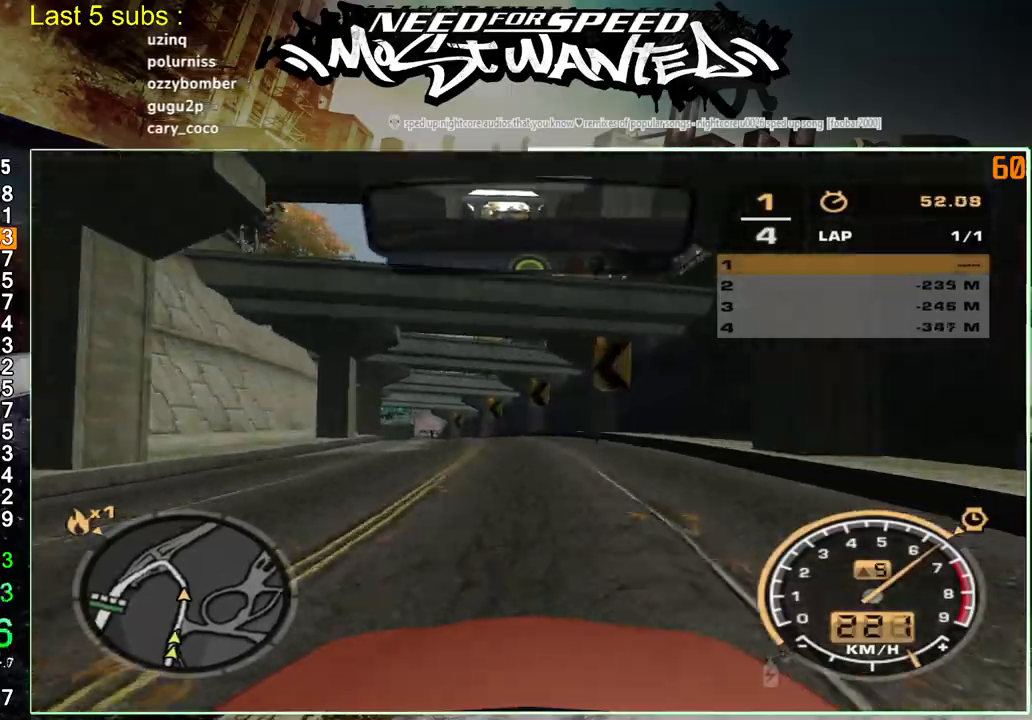
{"buttons": ["R2"], "left_stick": "up", "right_stick": "center", "events": []}
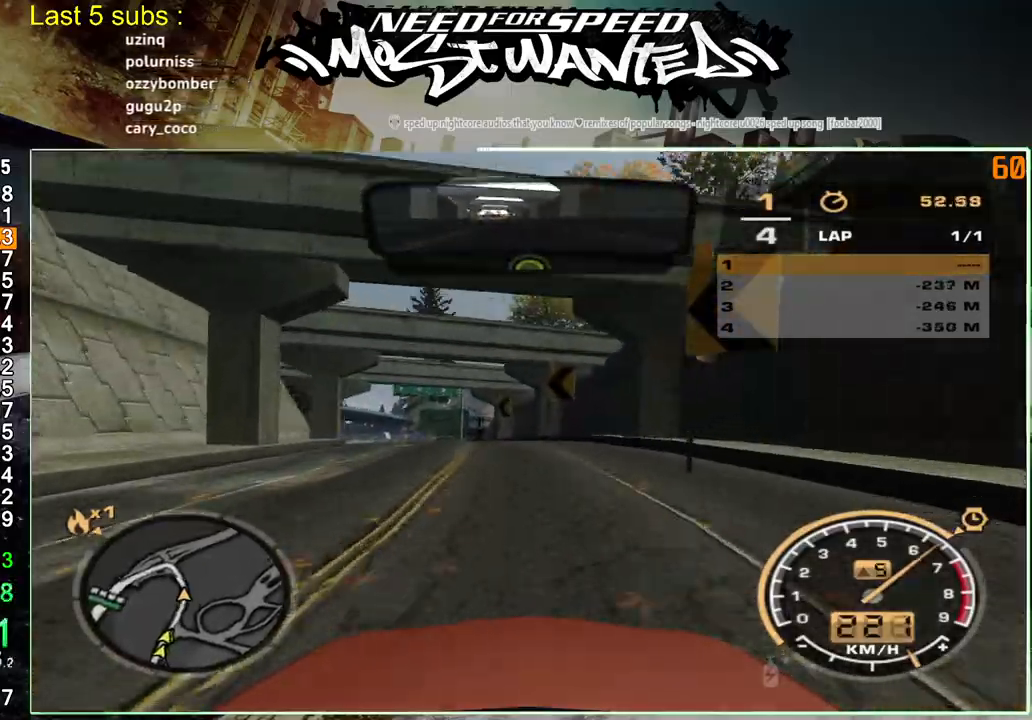
{"buttons": ["R2"], "left_stick": "up", "right_stick": "center", "events": []}
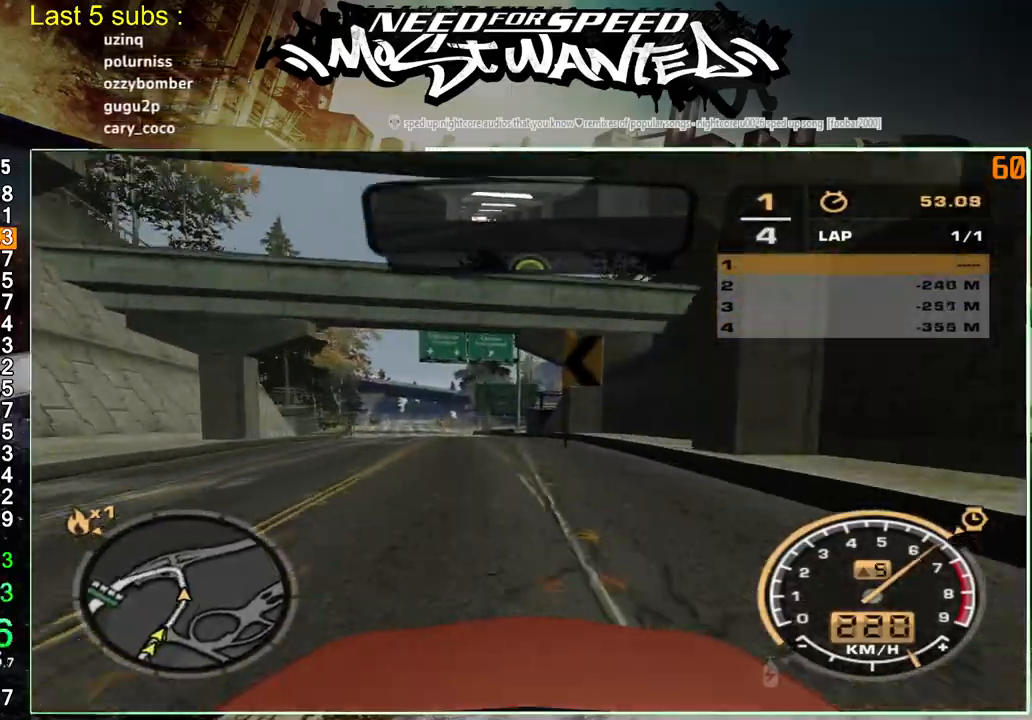
{"buttons": ["R2"], "left_stick": "up", "right_stick": "center", "events": []}
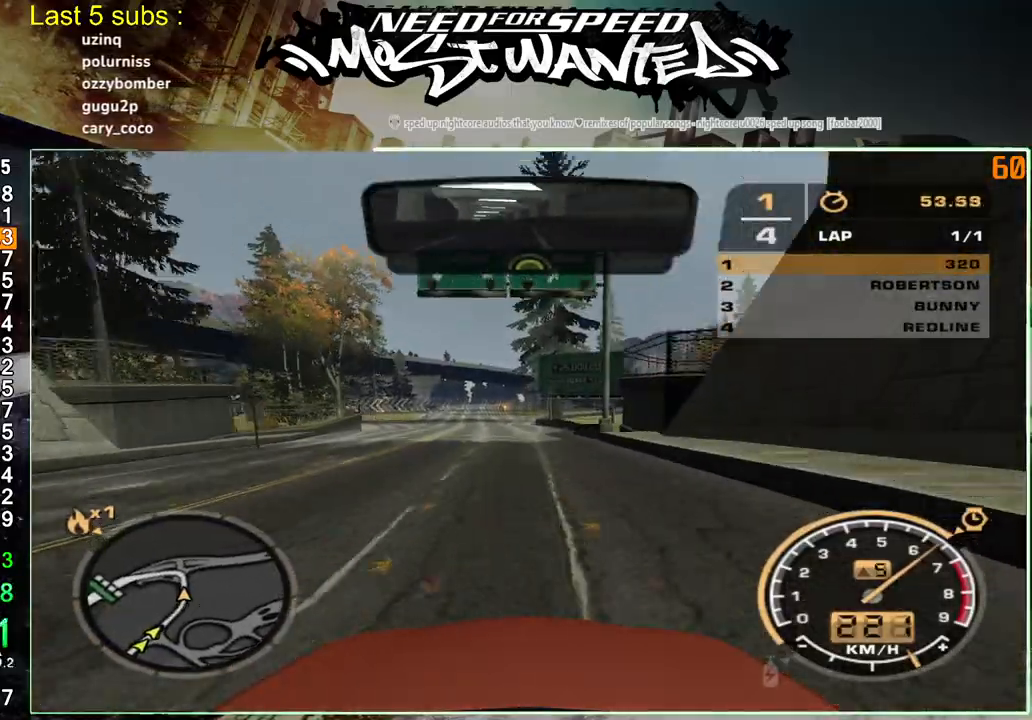
{"buttons": ["R2"], "left_stick": "up", "right_stick": "center", "events": []}
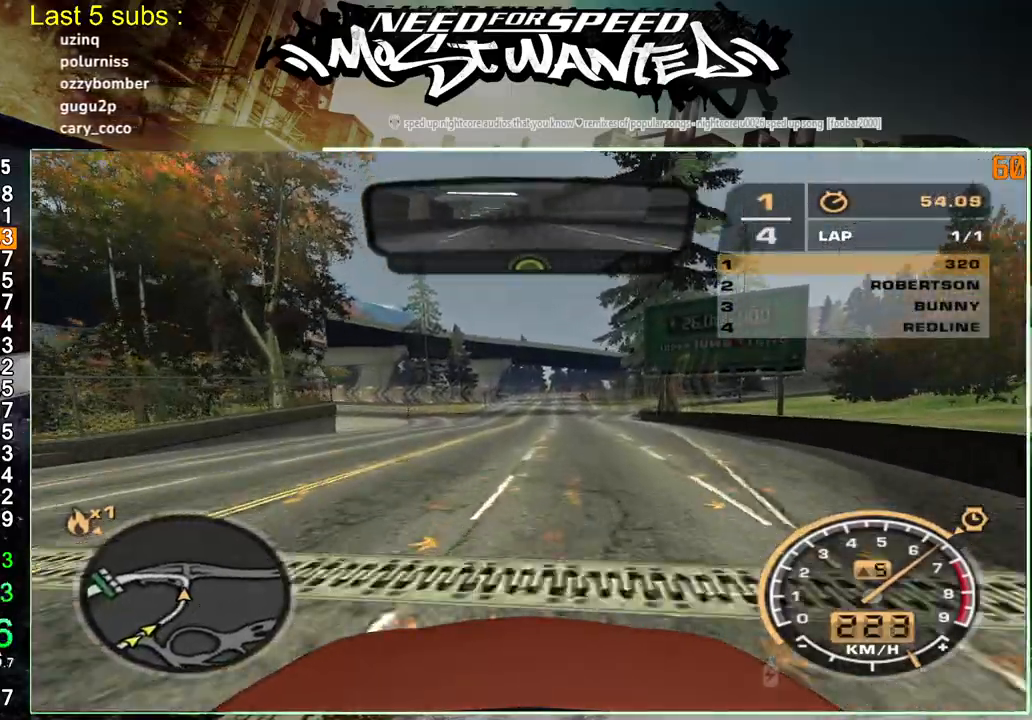
{"buttons": ["R2"], "left_stick": "up", "right_stick": "center", "events": []}
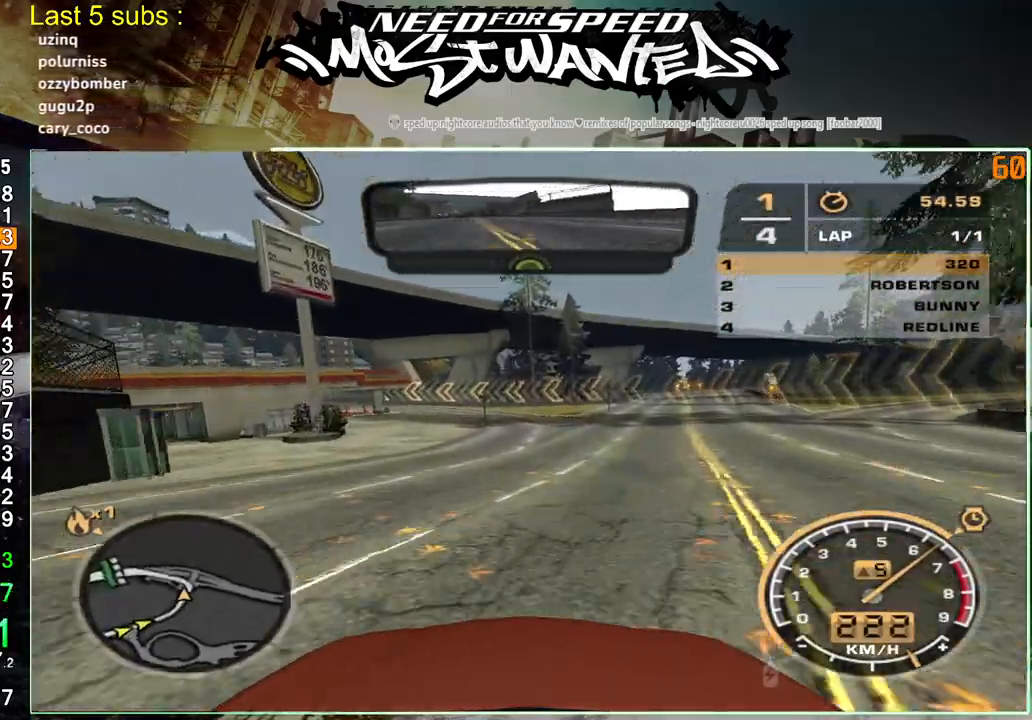
{"buttons": ["R2"], "left_stick": "up", "right_stick": "center", "events": []}